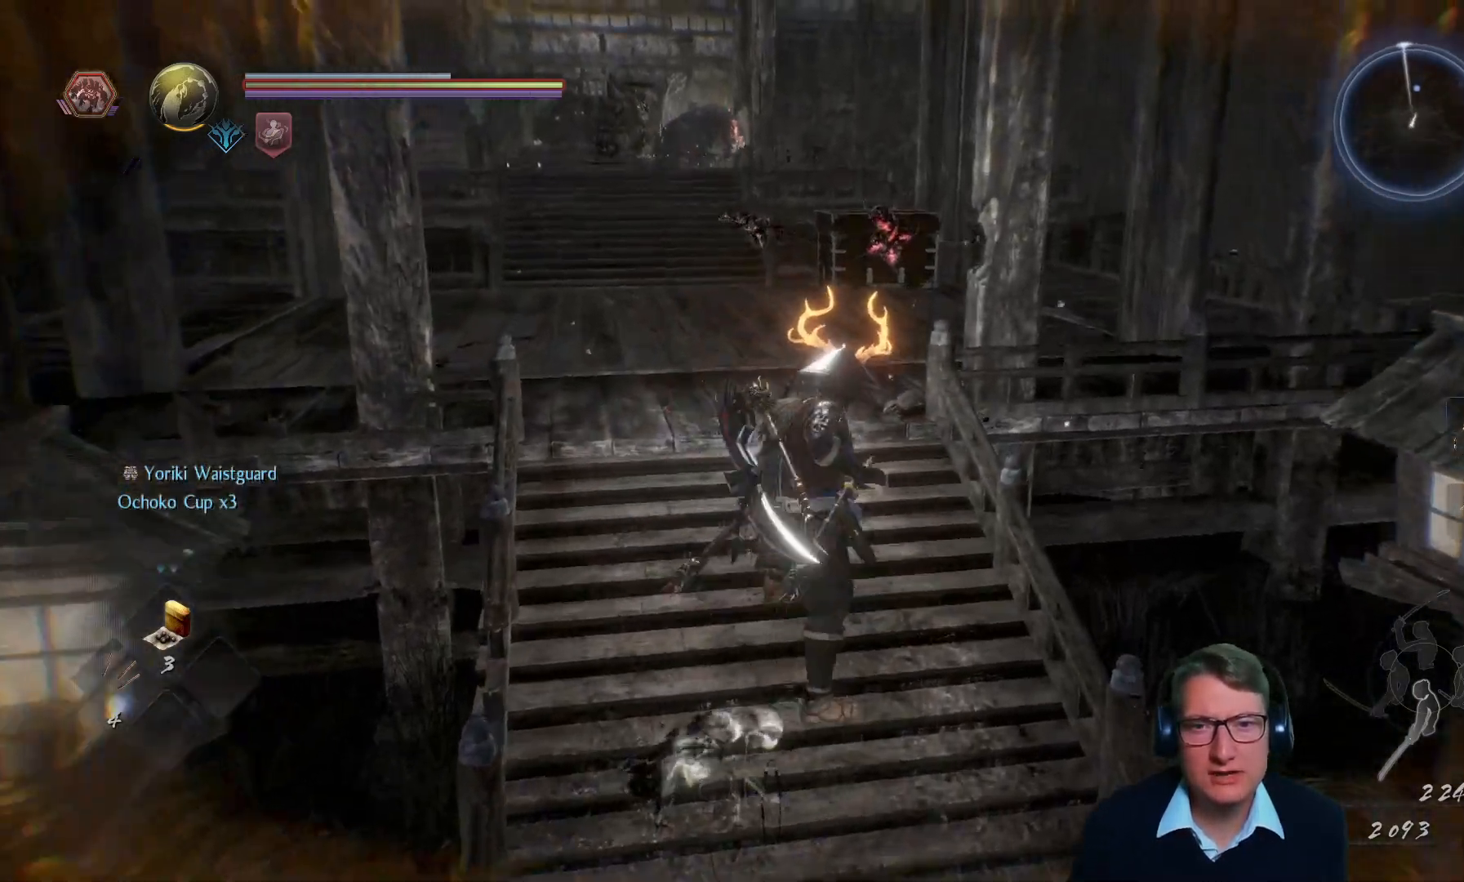
Gameplay with a controller (Xbox layout); each line is a JSON object with the inputs held at the frame after it. "events" lists button and stick changes between this image and that frame as [ms after this image, input, new state], when the widget could be followed in between. Not read: START.
{"buttons": [], "left_stick": "center", "right_stick": "center", "events": [[133, "left_stick", "down"], [133, "right_stick", "center"], [450, "left_stick", "center"]]}
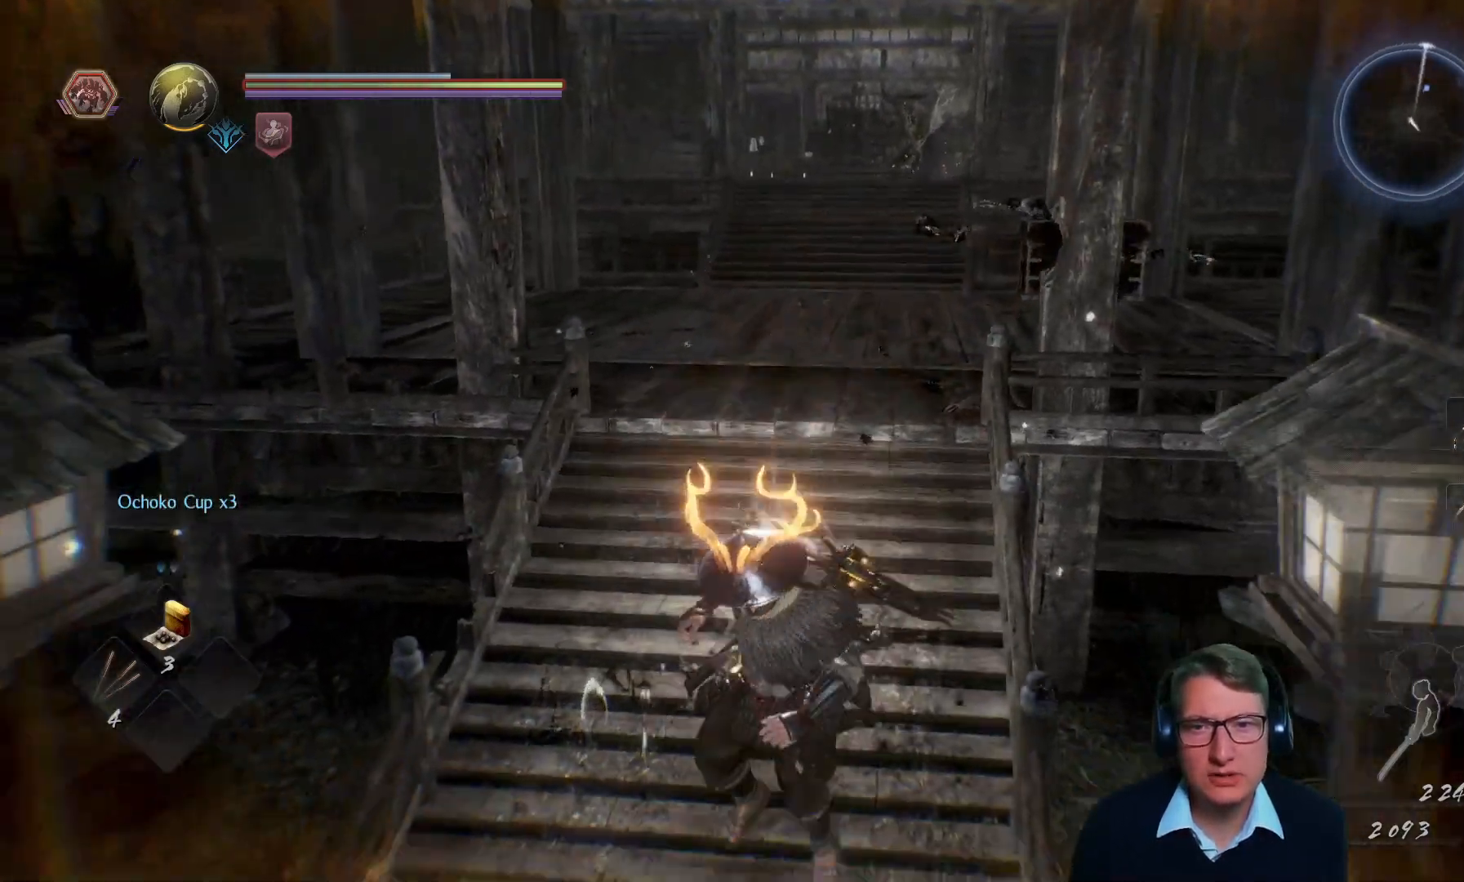
{"buttons": [], "left_stick": "down", "right_stick": "left", "events": [[251, "left_stick", "down"], [367, "right_stick", "left"]]}
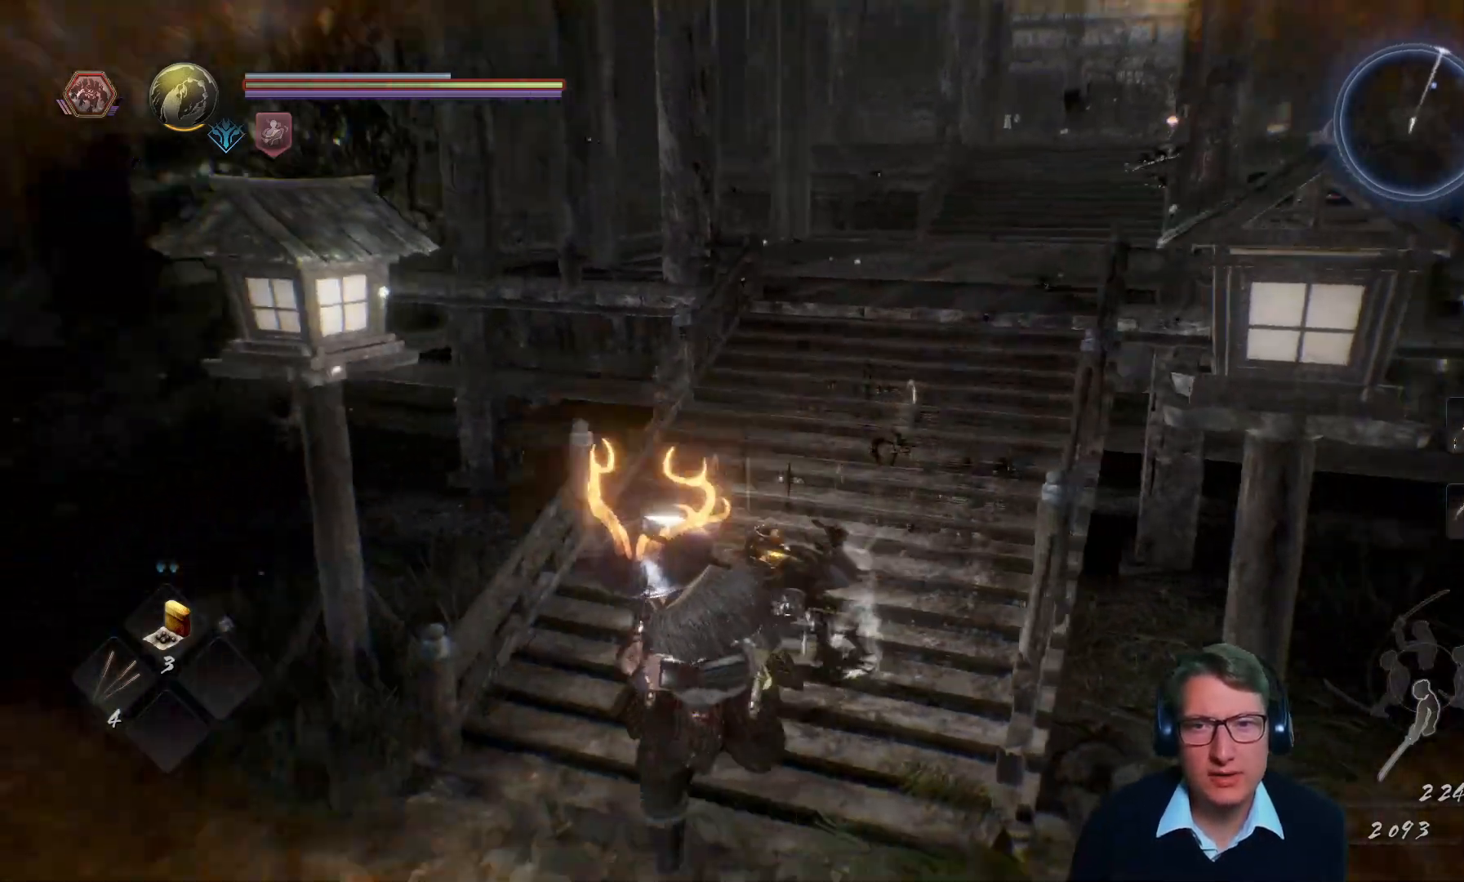
{"buttons": [], "left_stick": "up", "right_stick": "center"}
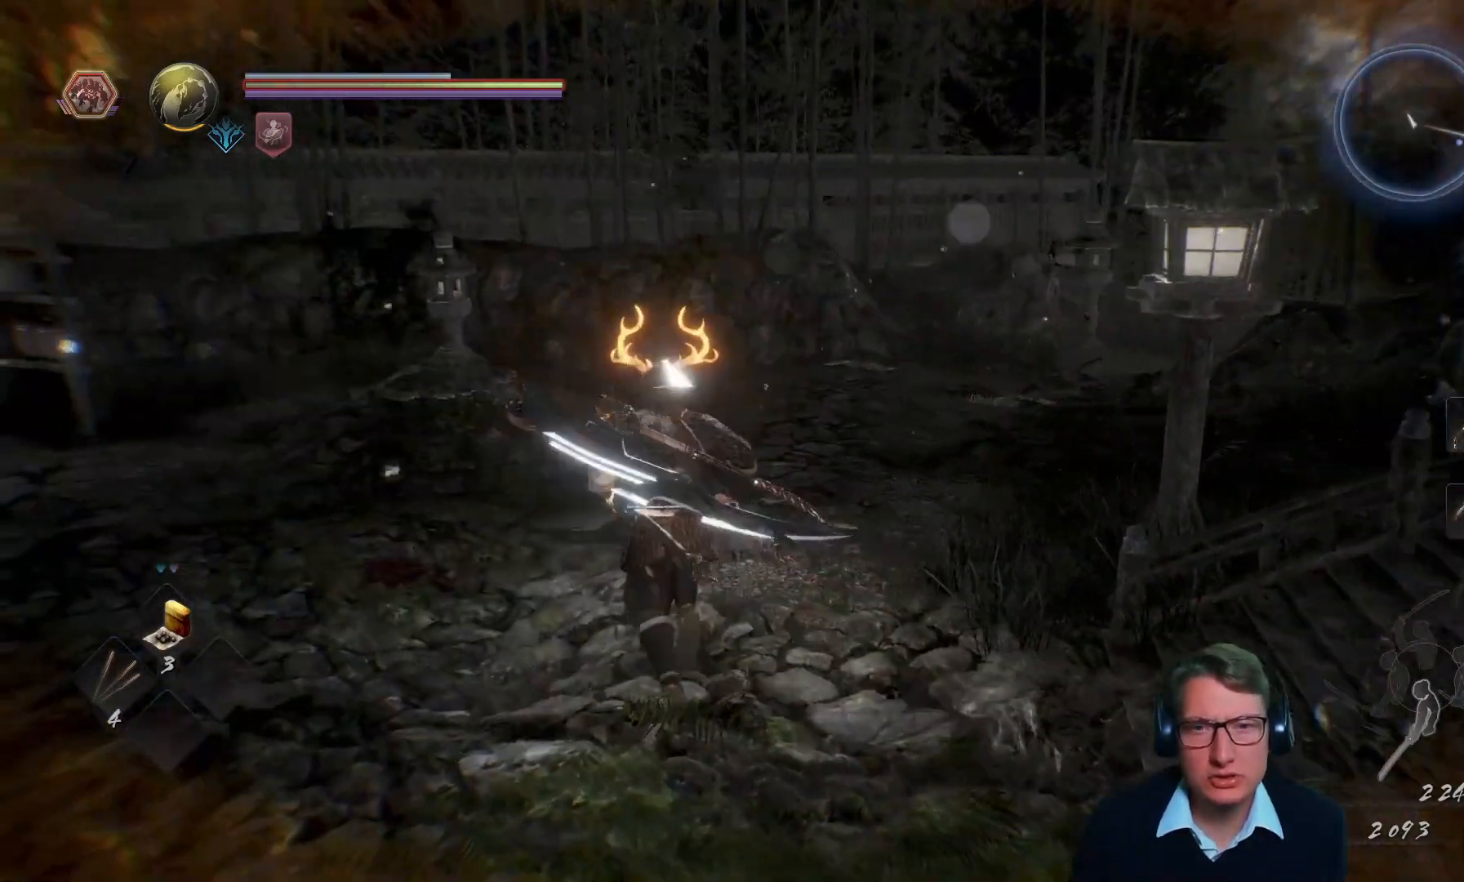
{"buttons": [], "left_stick": "up", "right_stick": "center"}
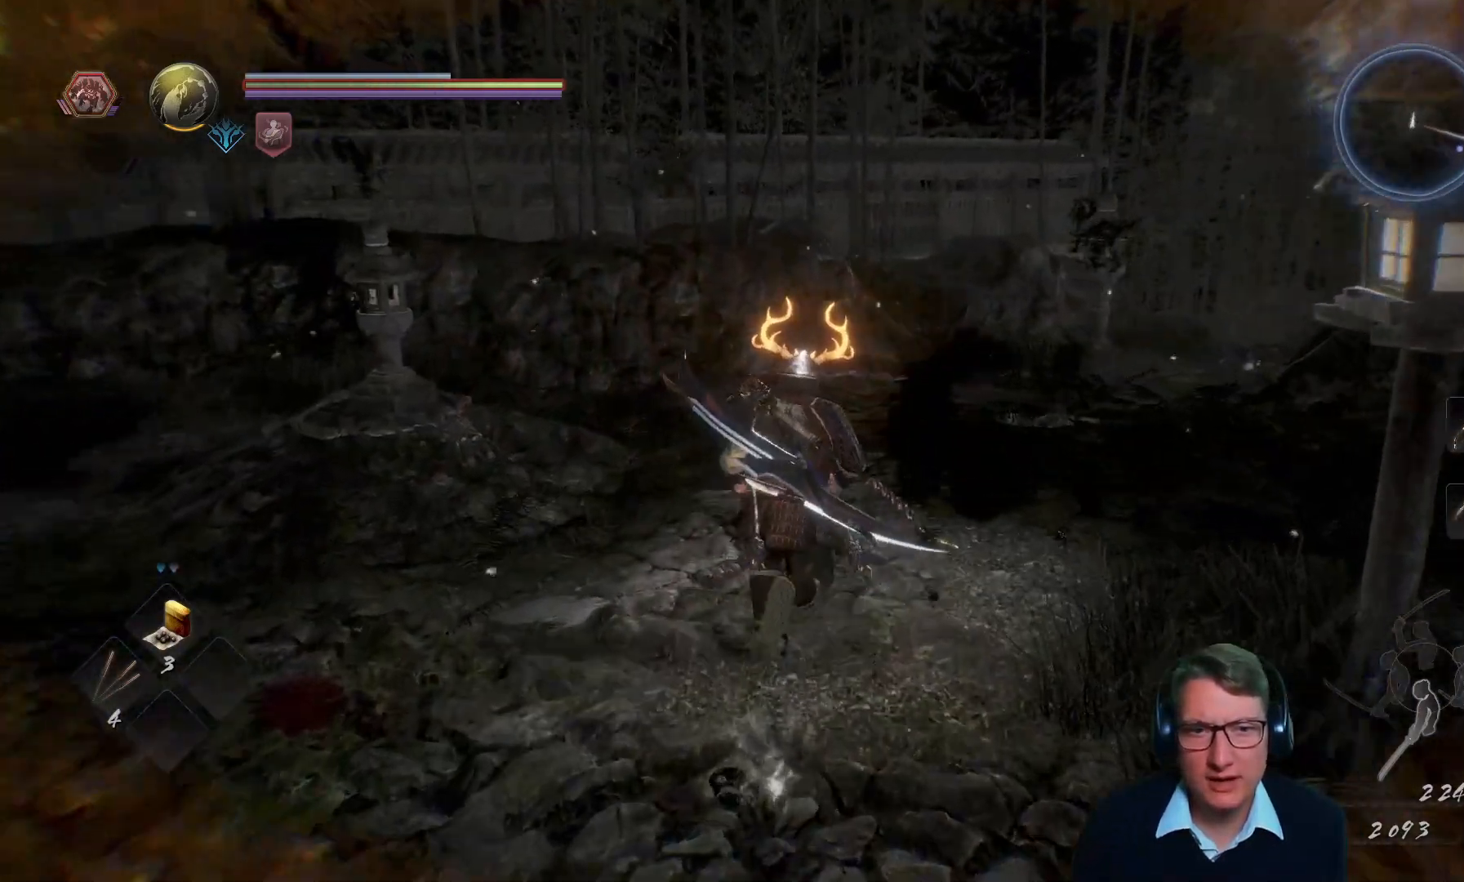
{"buttons": [], "left_stick": "up", "right_stick": "center", "events": [[117, "left_stick", "up-left"], [250, "left_stick", "up"], [250, "right_stick", "right"], [500, "right_stick", "center"]]}
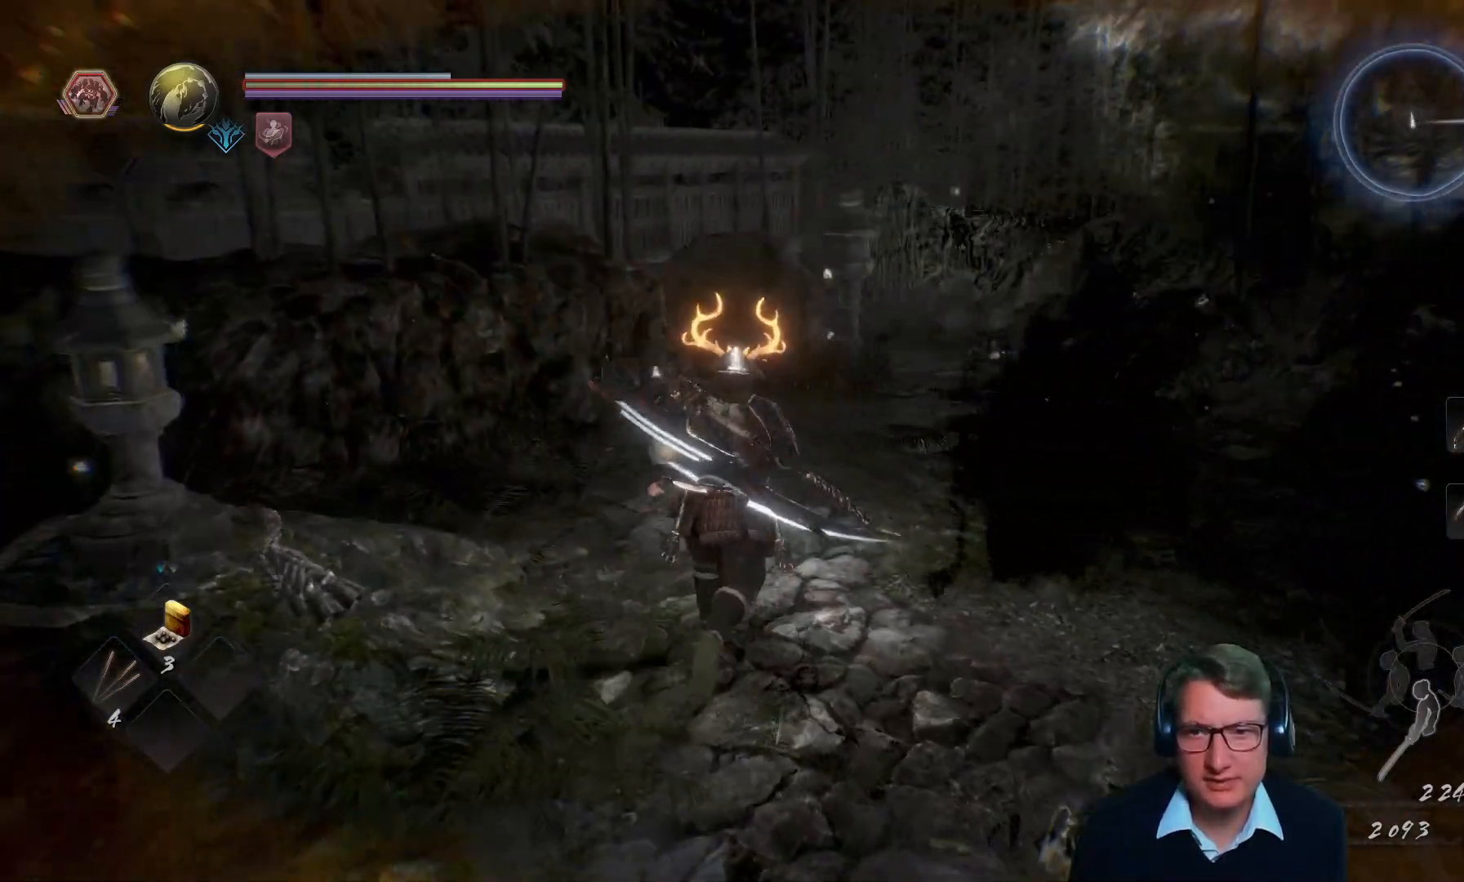
{"buttons": [], "left_stick": "up", "right_stick": "center"}
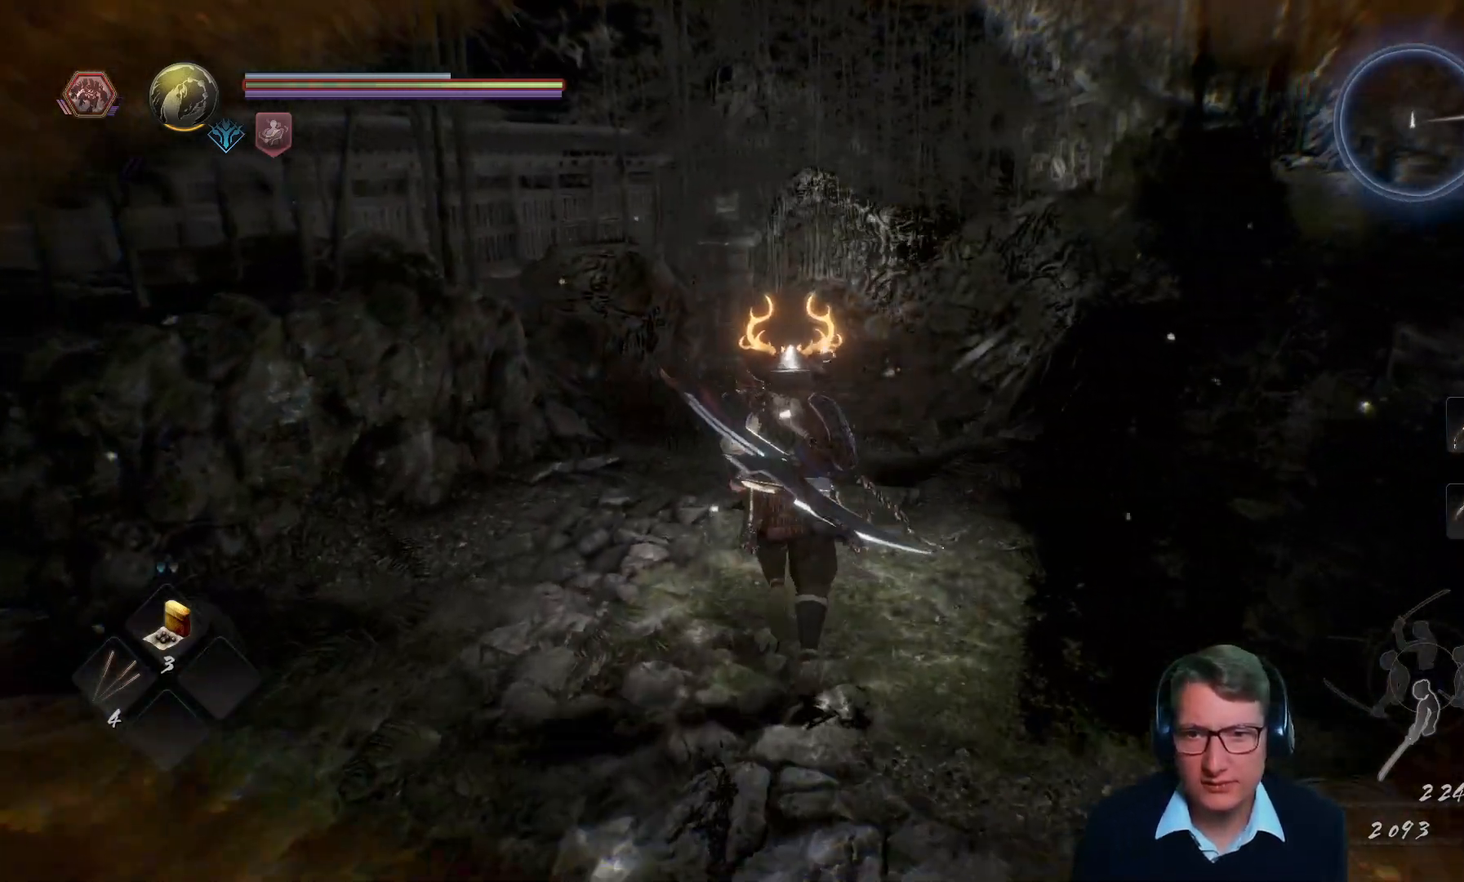
{"buttons": [], "left_stick": "up", "right_stick": "center", "events": []}